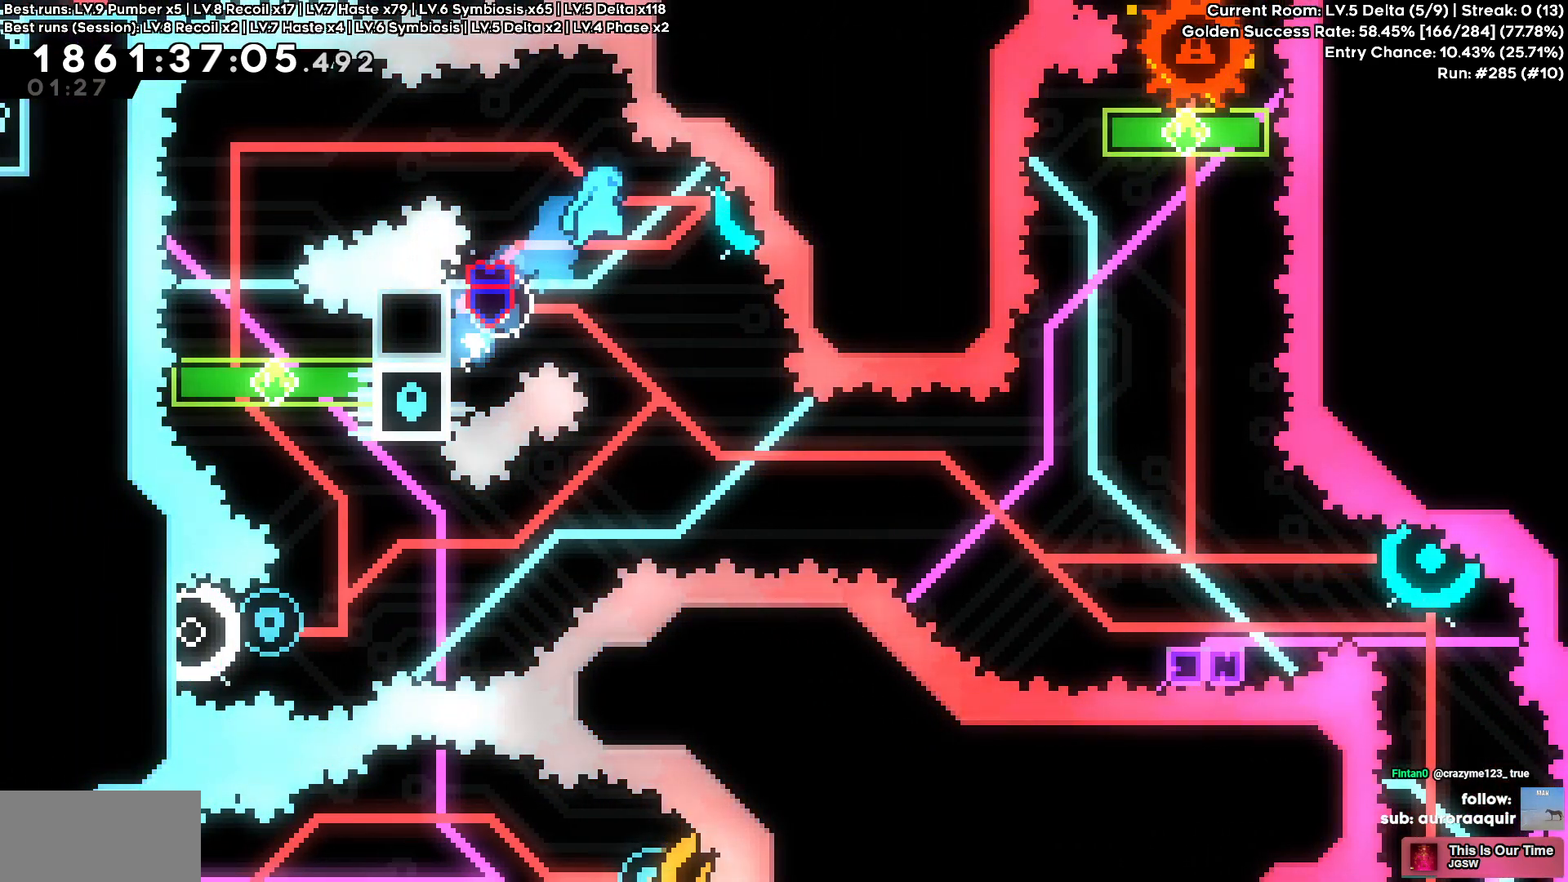
Gameplay with keyboard; each line is a JSON object with the keys held at the frame after it. "events" lists presses ("down") and releases ("up") of "a", "circle", "cross", "d", "s", "square", "triangle" and "w" between this image and that frame as [ms after this image, input, new state], when the widget could be followed in between. No other keys are recorded. Mouse input is not recorded. Key names are as the overlay labels them; some are game actions (e.g. jump) rather than physical keys.
{"keys": ["d"], "events": [[500, "cross", "up"]]}
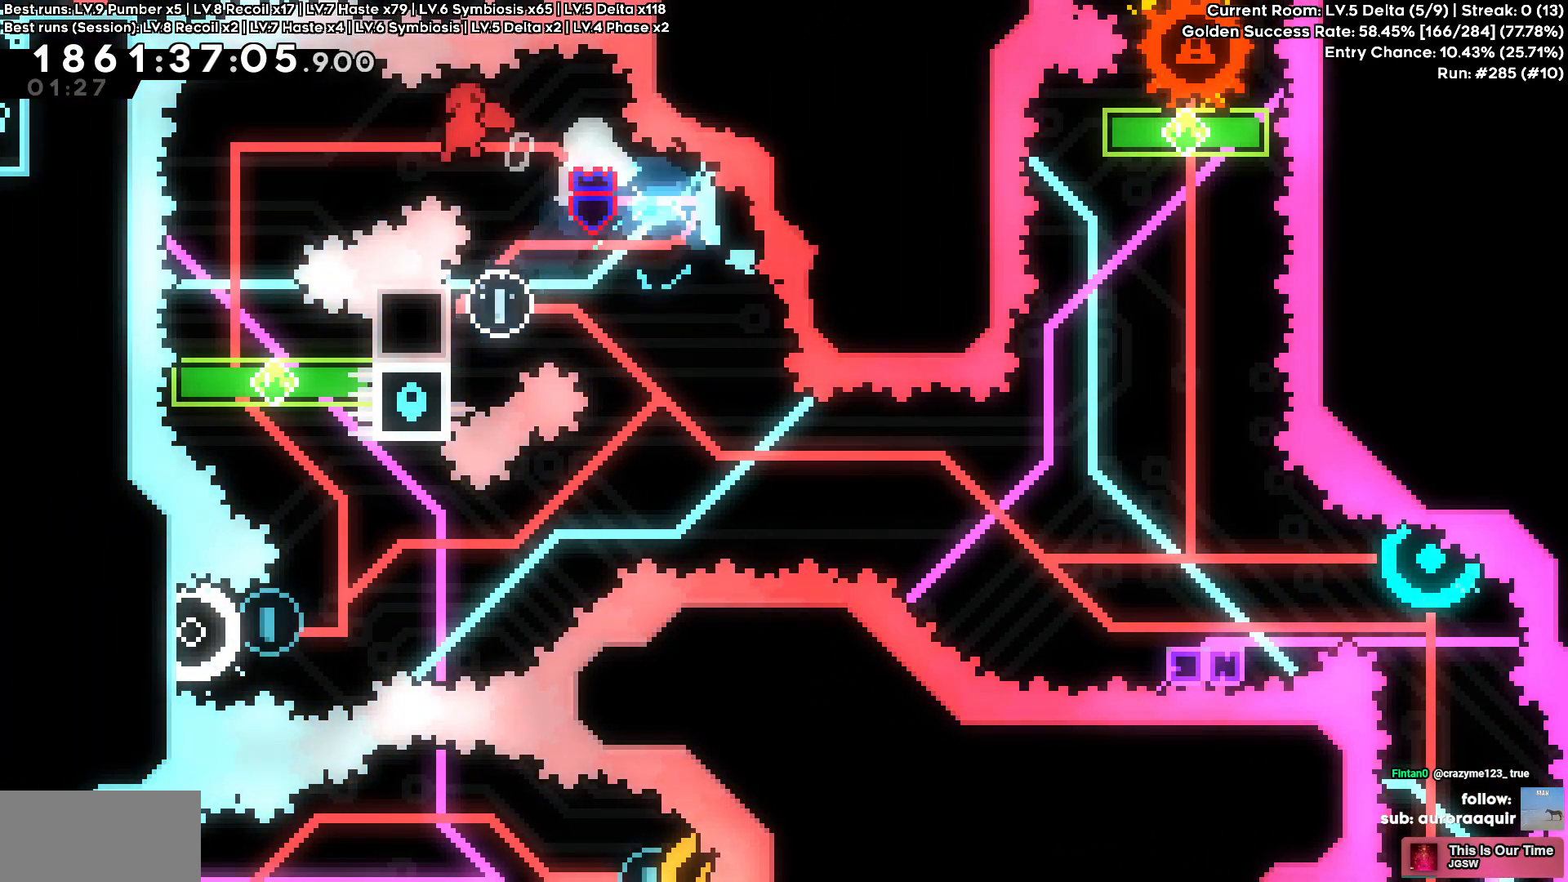
{"keys": ["d"], "events": [[17, "d", "up"], [217, "s", "down"], [234, "square", "down"], [350, "square", "up"], [450, "d", "down"], [450, "s", "up"]]}
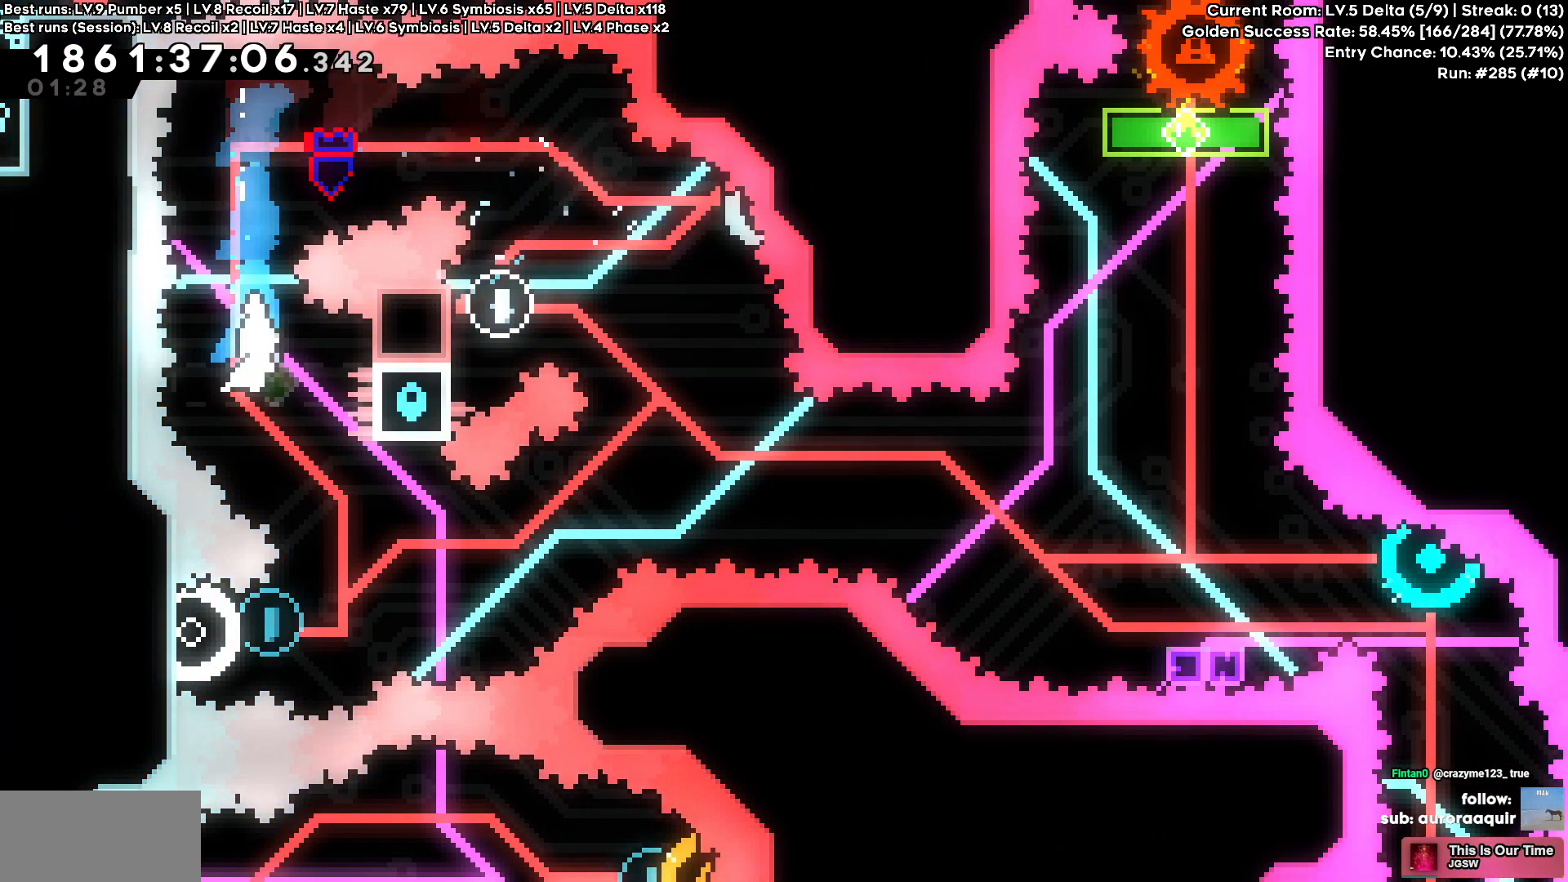
{"keys": ["a", "square"], "events": [[367, "d", "up"], [384, "square", "down"], [417, "a", "down"]]}
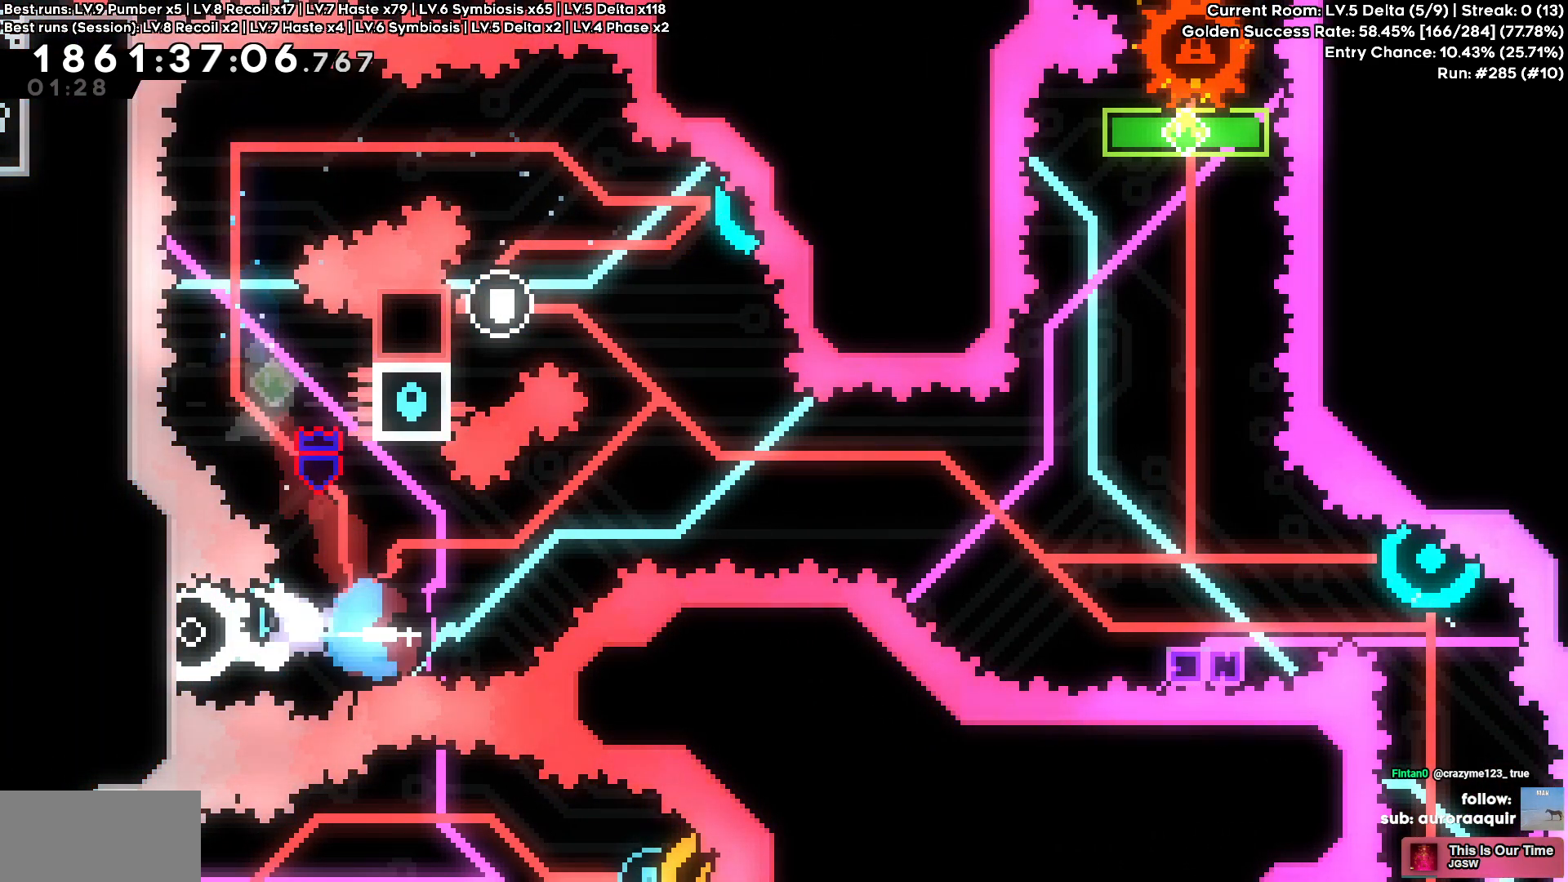
{"keys": ["s"]}